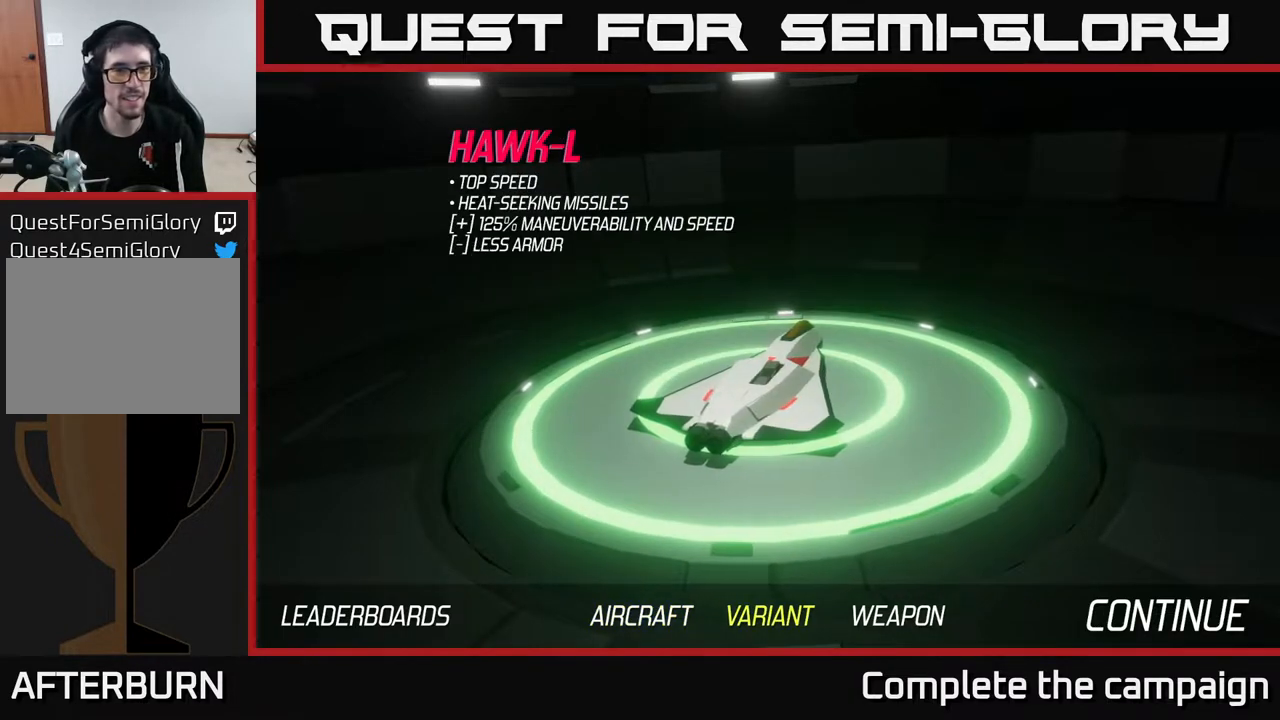
Gameplay with a controller (Xbox layout); each line is a JSON object with the inputs held at the frame after it. "events" lists button and stick changes between this image and that frame as [ms after this image, input, new state], when the widget could be followed in between. Not read: L3 R3.
{"buttons": [], "left_stick": "center", "right_stick": "center", "events": []}
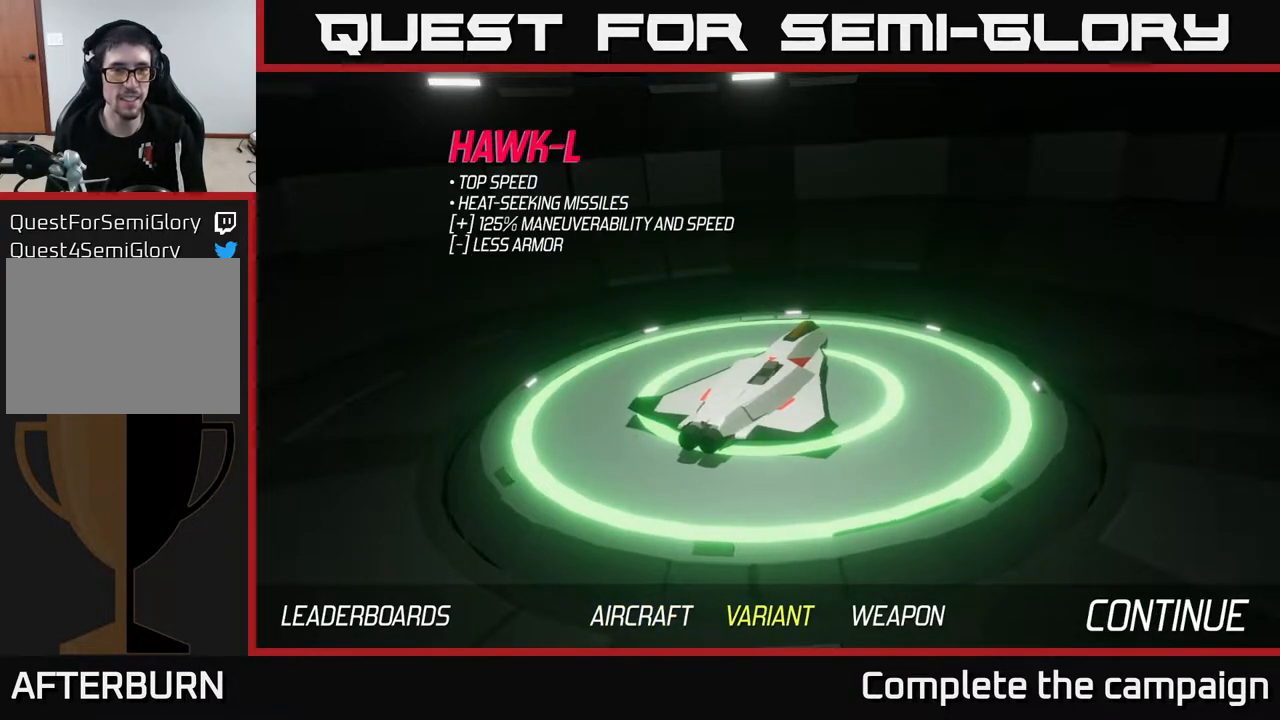
{"buttons": [], "left_stick": "center", "right_stick": "center", "events": []}
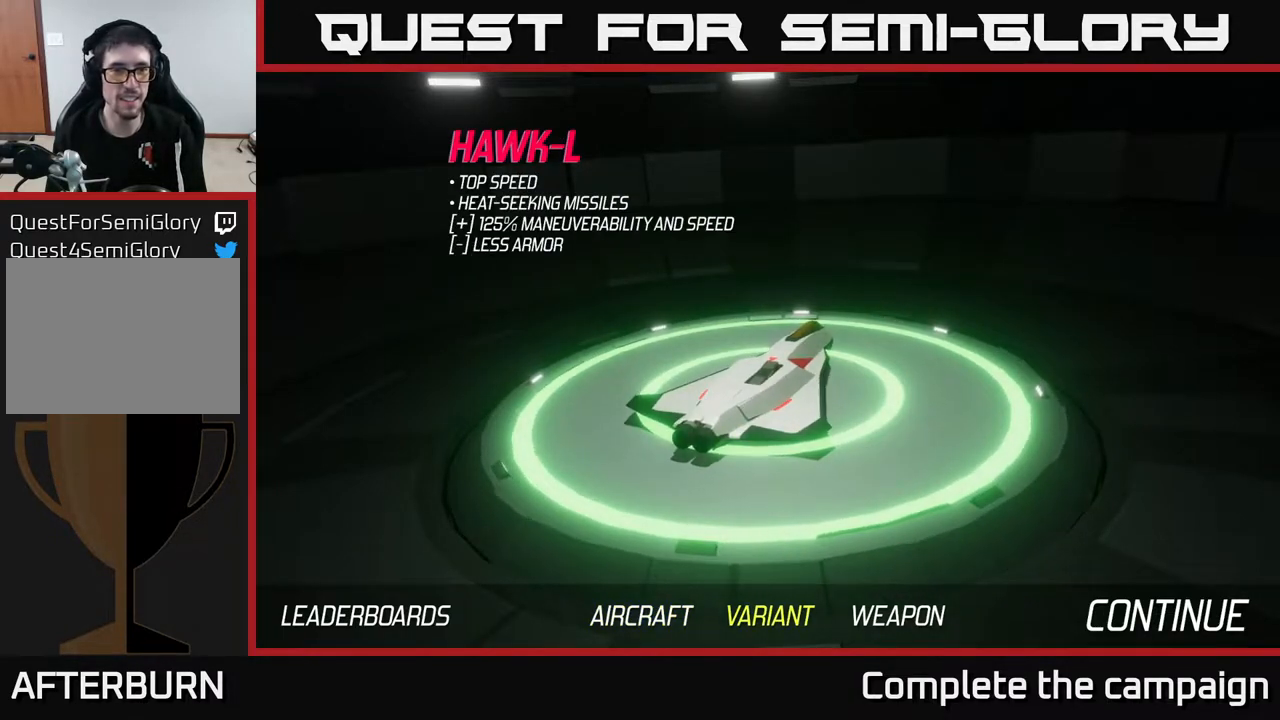
{"buttons": [], "left_stick": "center", "right_stick": "center", "events": [[167, "A", "down"], [250, "A", "up"]]}
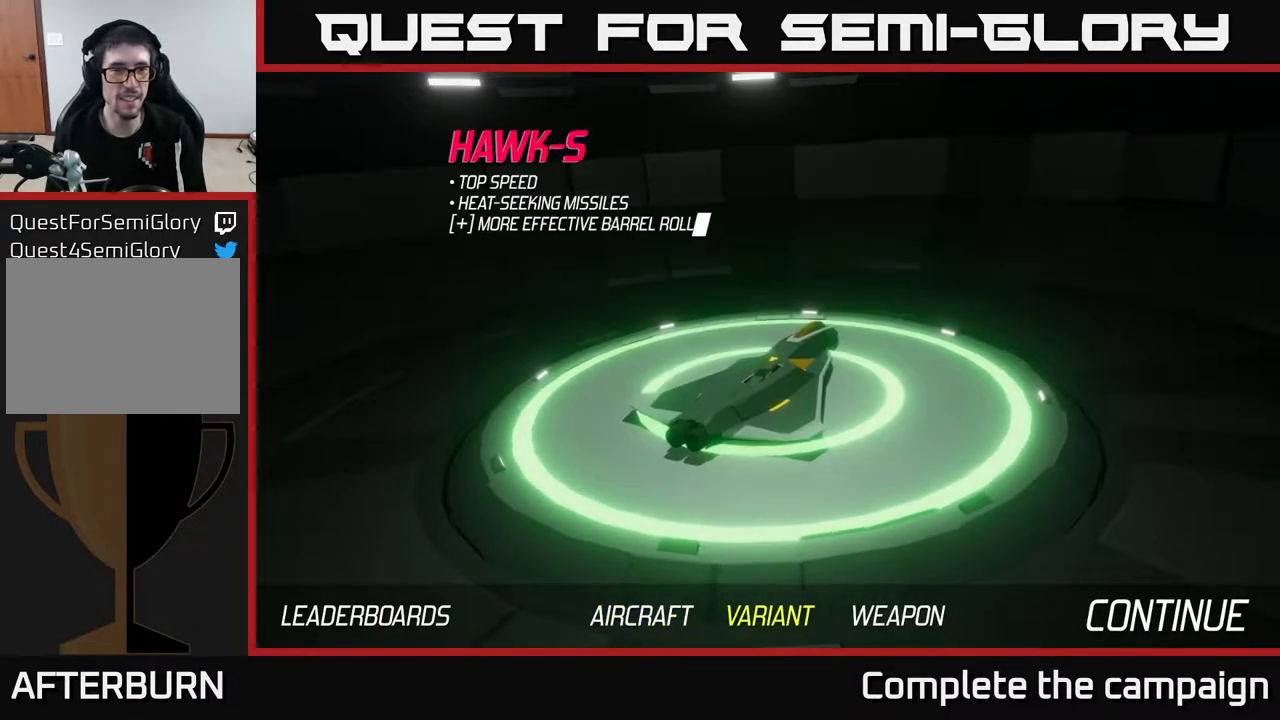
{"buttons": [], "left_stick": "center", "right_stick": "center", "events": [[367, "A", "down"], [433, "A", "up"]]}
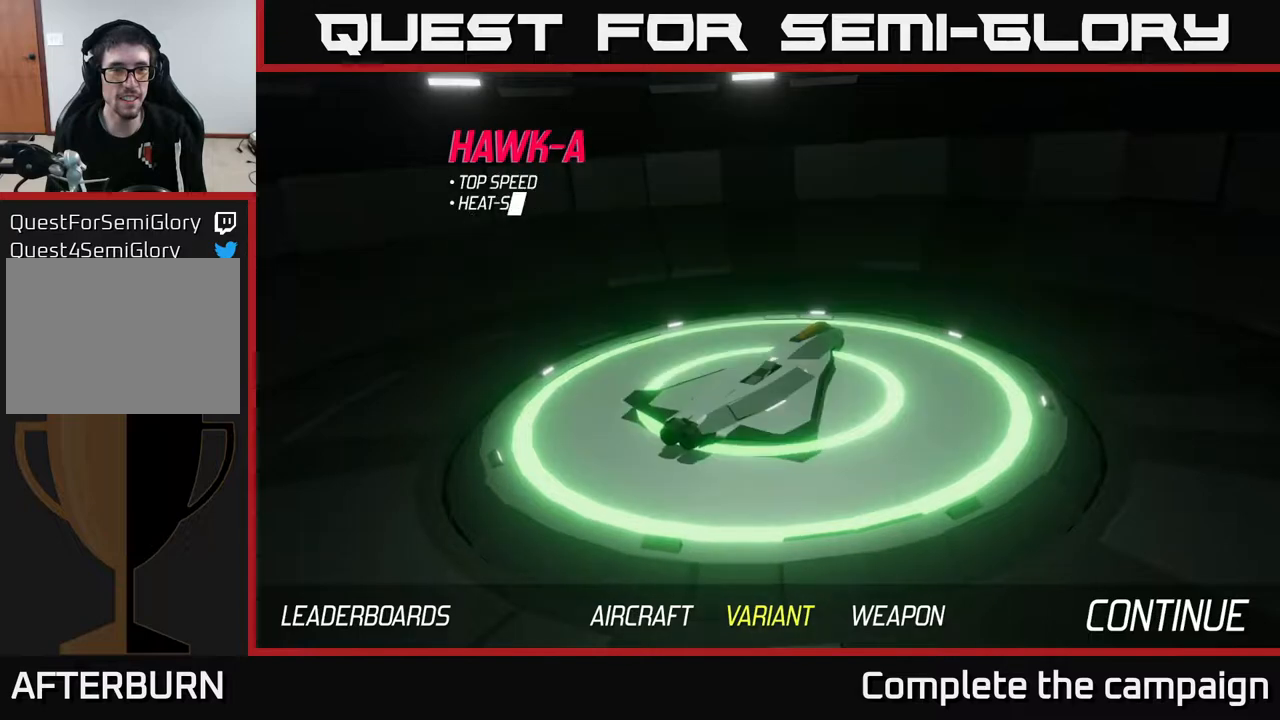
{"buttons": [], "left_stick": "center", "right_stick": "center", "events": []}
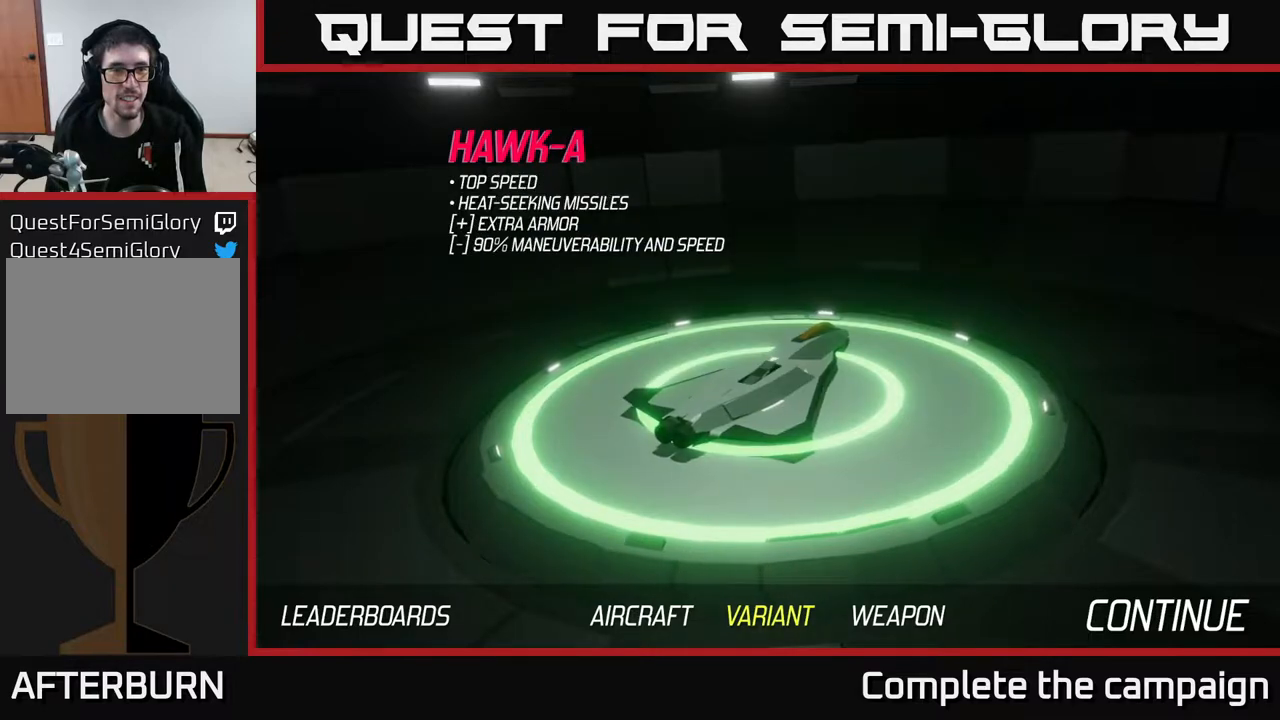
{"buttons": [], "left_stick": "center", "right_stick": "center", "events": []}
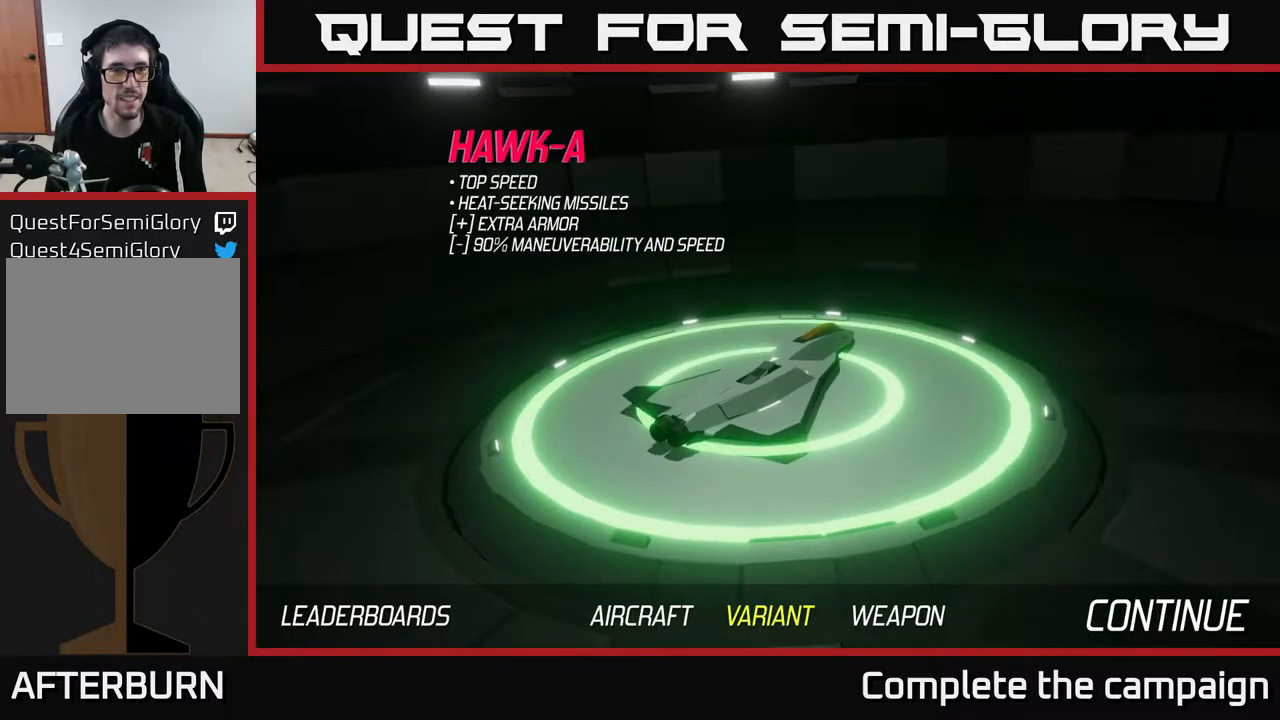
{"buttons": ["A"], "left_stick": "center", "right_stick": "center", "events": [[333, "left_stick", "right"], [500, "A", "down"], [500, "left_stick", "center"]]}
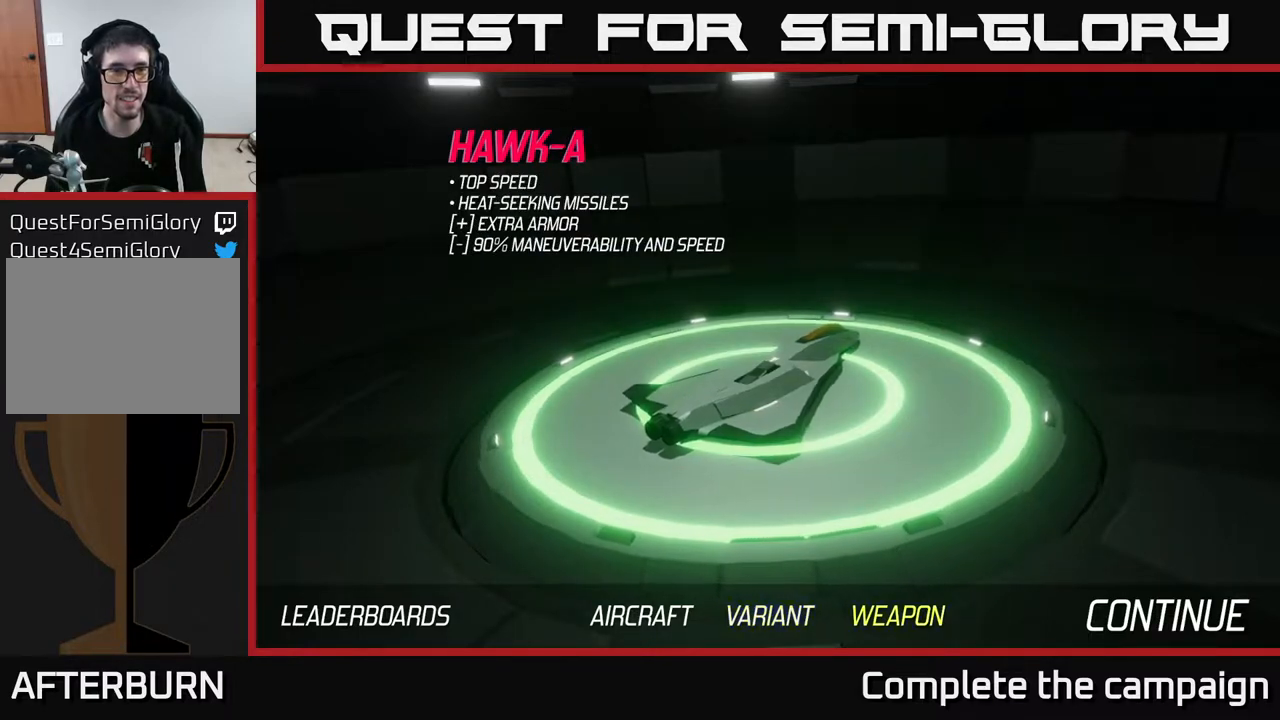
{"buttons": [], "left_stick": "center", "right_stick": "center", "events": [[100, "A", "up"]]}
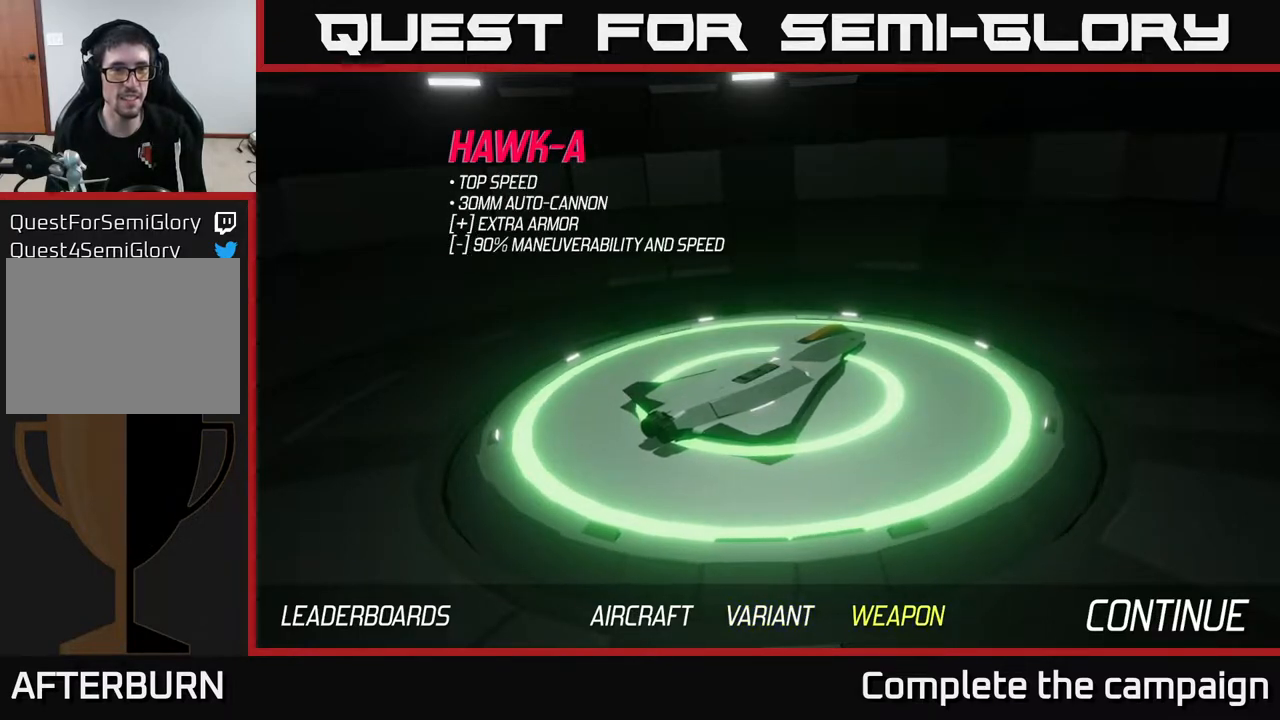
{"buttons": [], "left_stick": "center", "right_stick": "center", "events": [[250, "A", "down"], [300, "A", "up"]]}
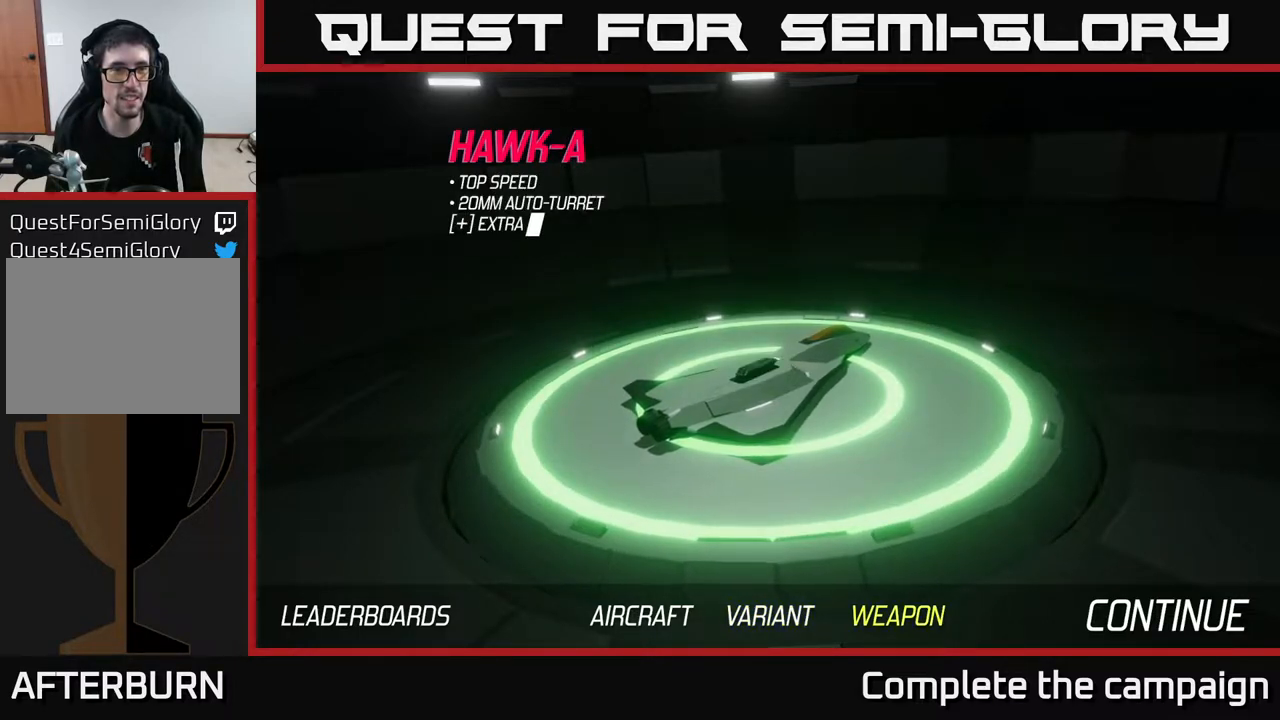
{"buttons": [], "left_stick": "center", "right_stick": "center", "events": [[317, "left_stick", "right"], [500, "left_stick", "center"]]}
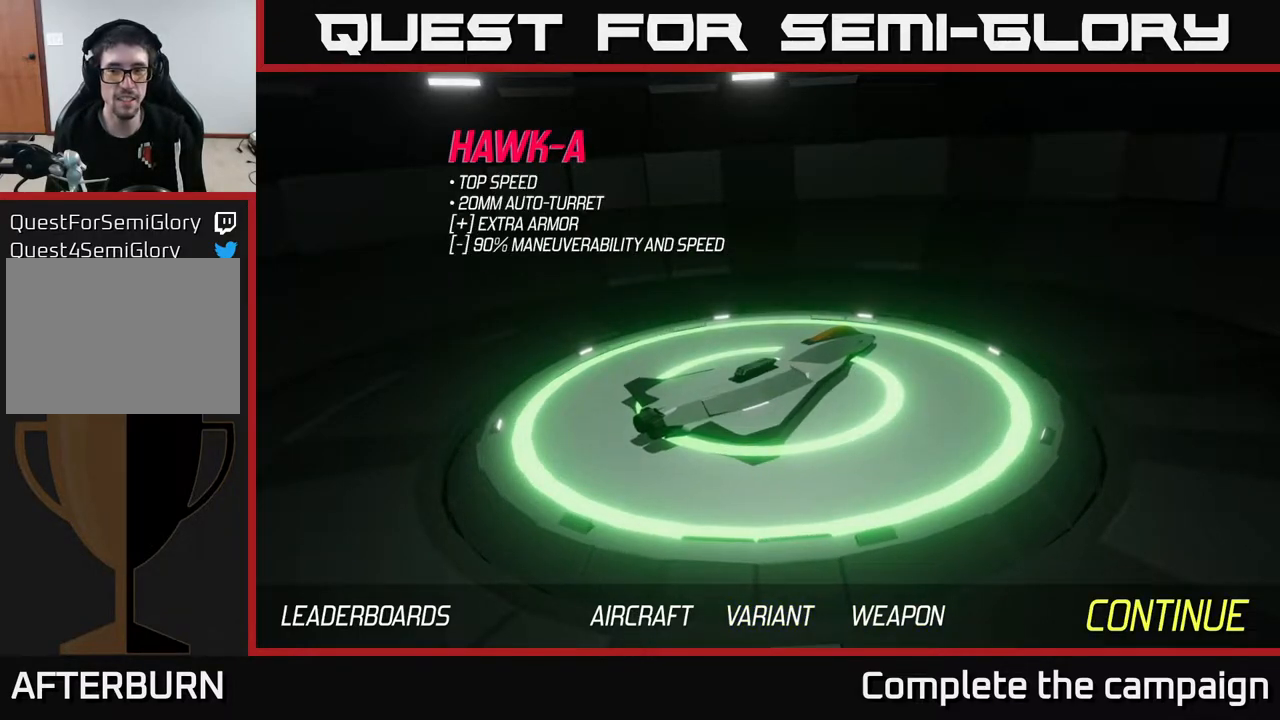
{"buttons": [], "left_stick": "center", "right_stick": "center", "events": [[117, "A", "down"], [200, "A", "up"]]}
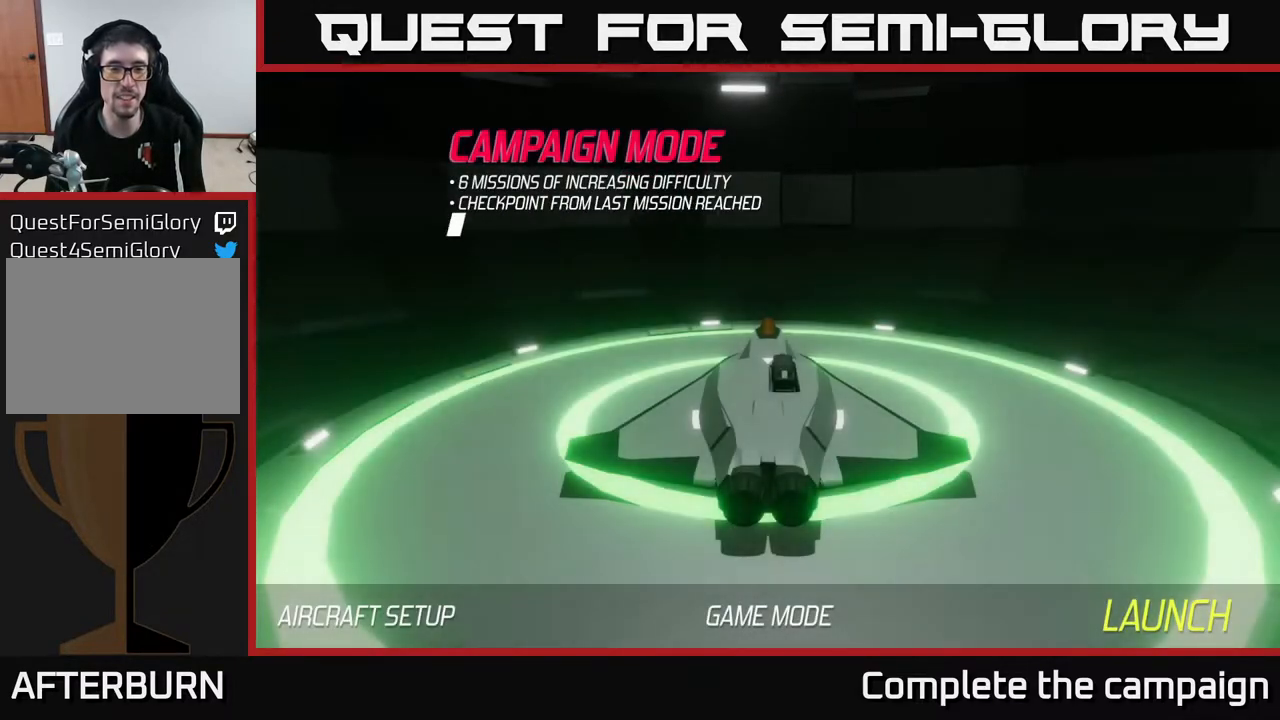
{"buttons": [], "left_stick": "center", "right_stick": "center", "events": []}
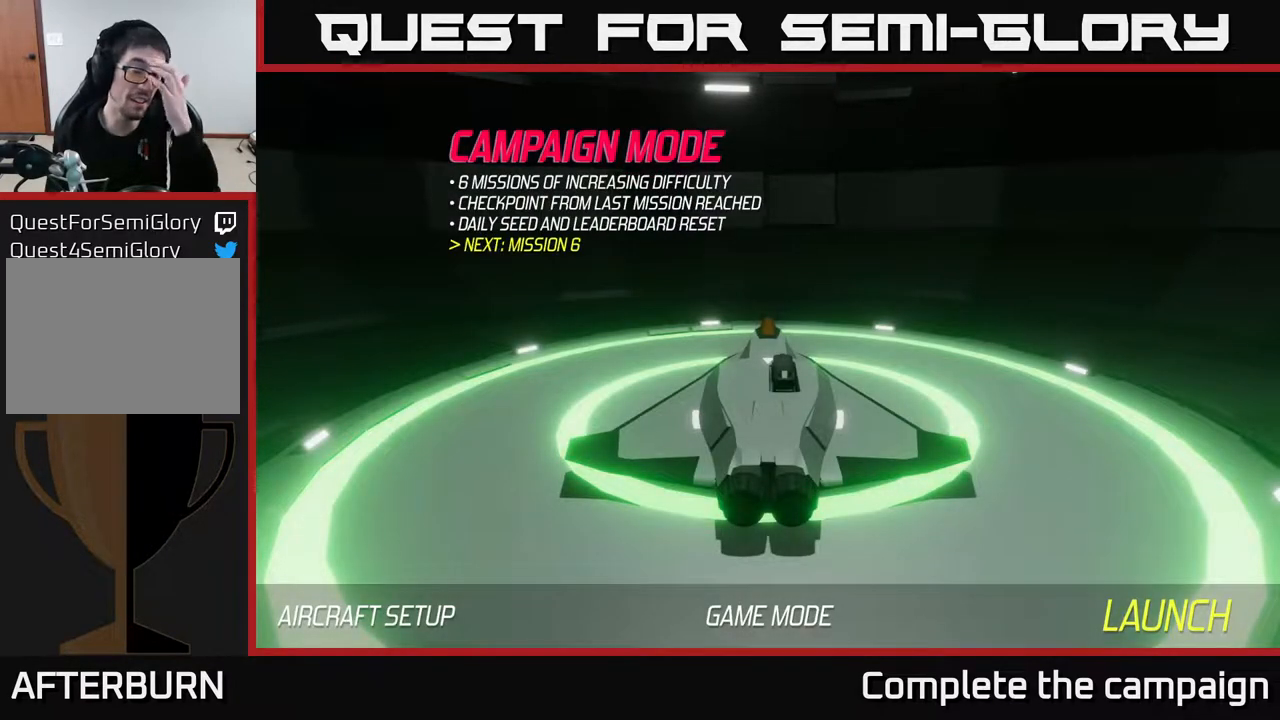
{"buttons": [], "left_stick": "center", "right_stick": "center", "events": []}
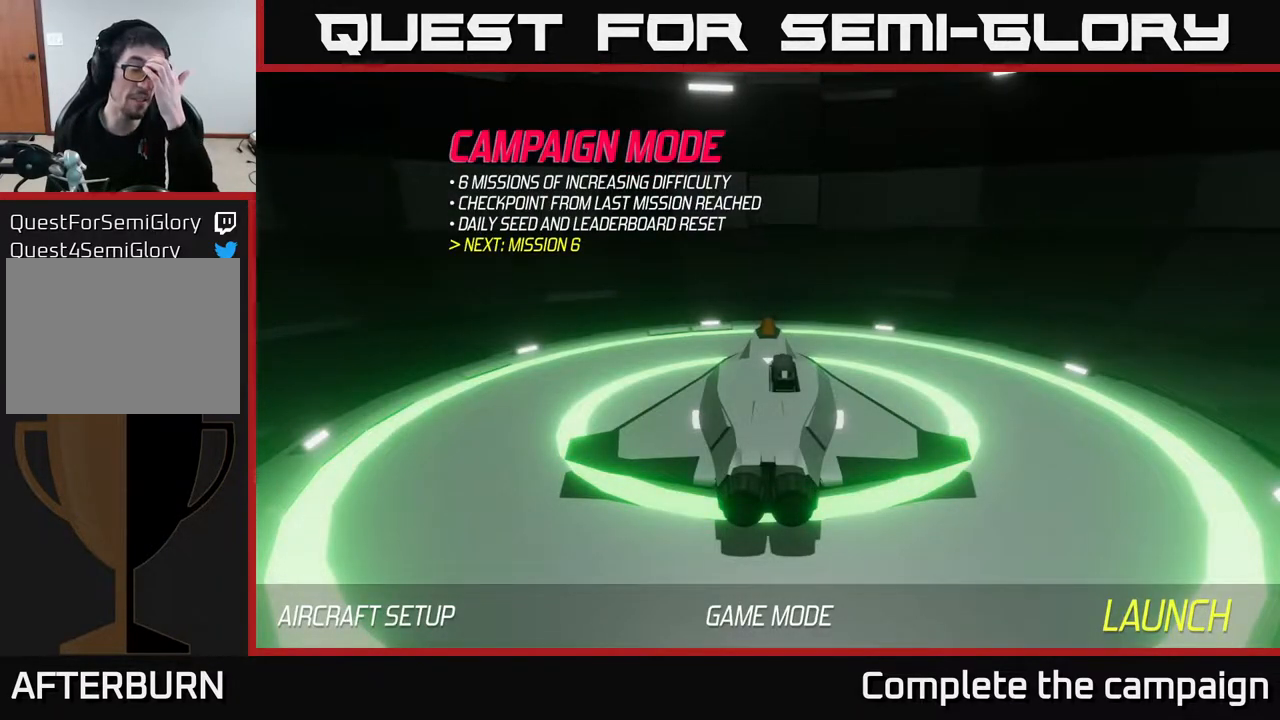
{"buttons": [], "left_stick": "center", "right_stick": "center", "events": []}
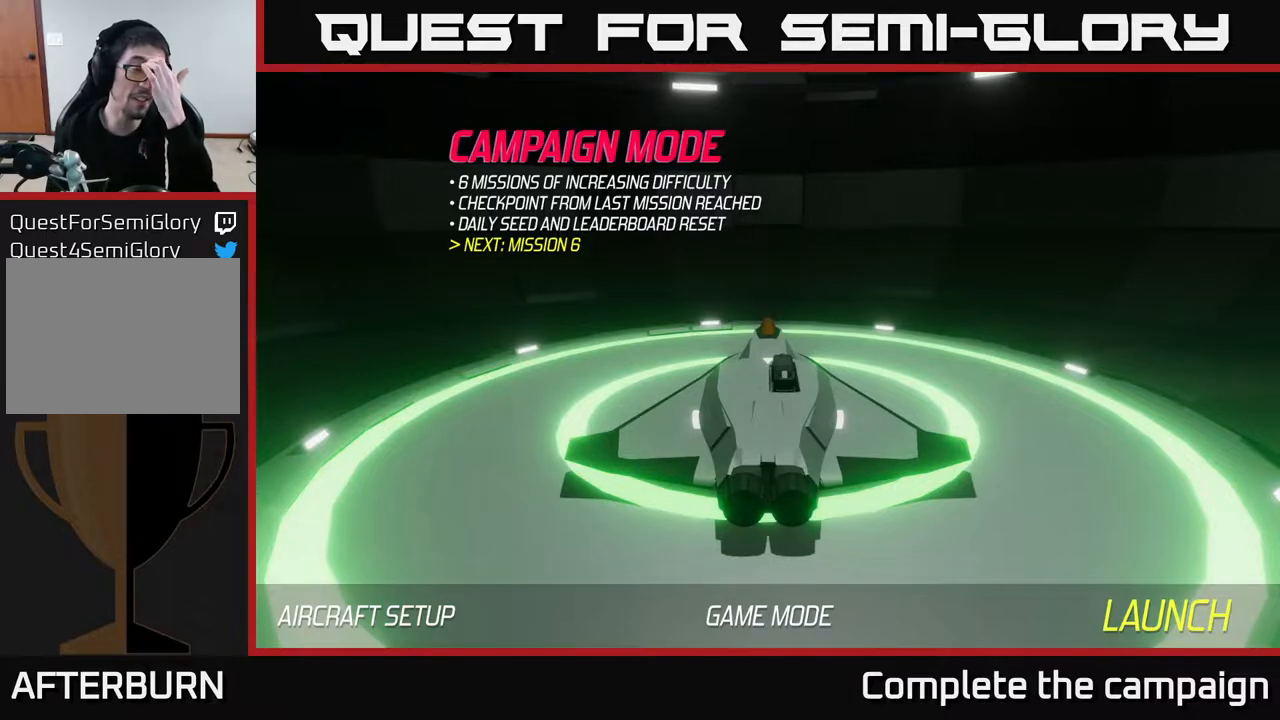
{"buttons": [], "left_stick": "center", "right_stick": "center", "events": []}
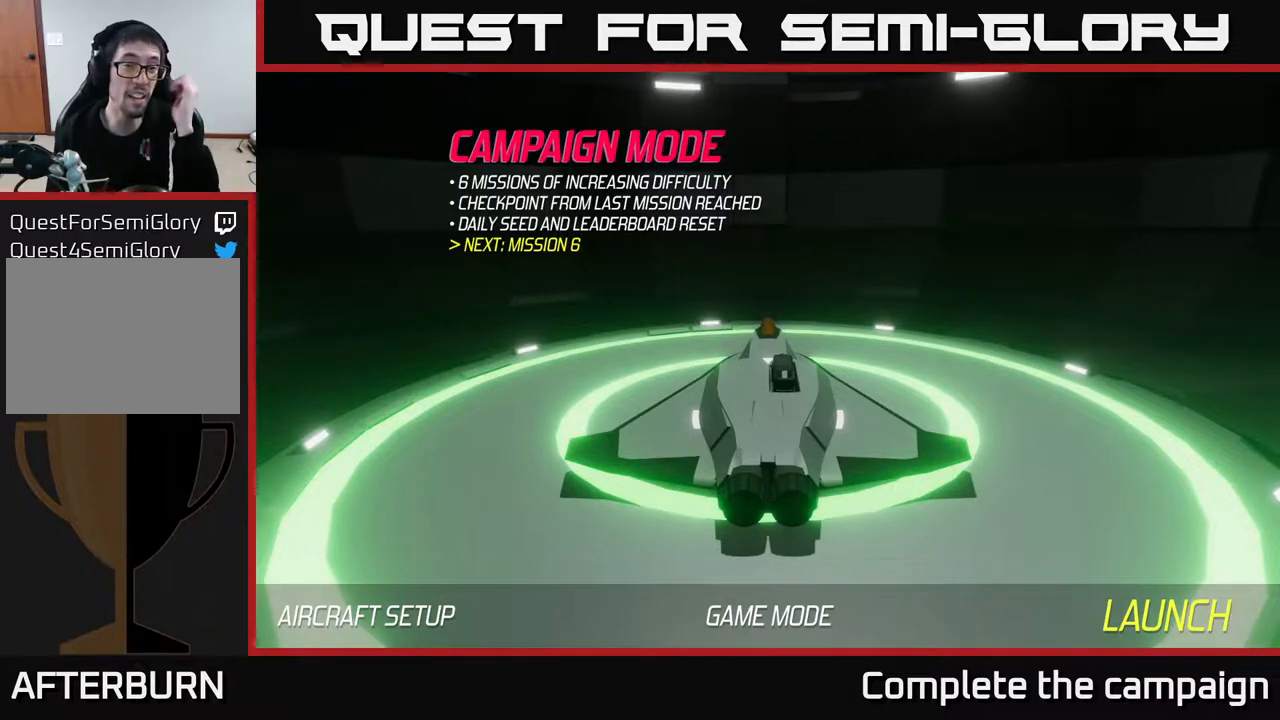
{"buttons": [], "left_stick": "center", "right_stick": "center", "events": []}
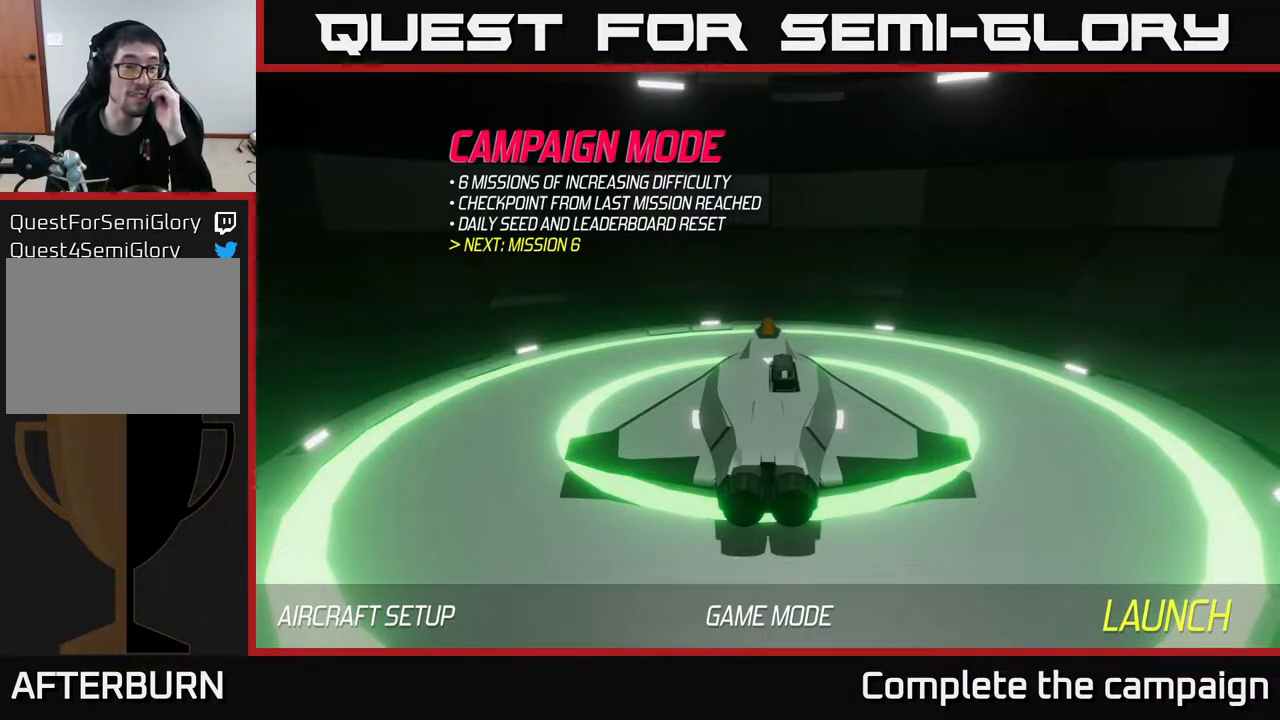
{"buttons": ["A"], "left_stick": "center", "right_stick": "center", "events": [[367, "A", "down"]]}
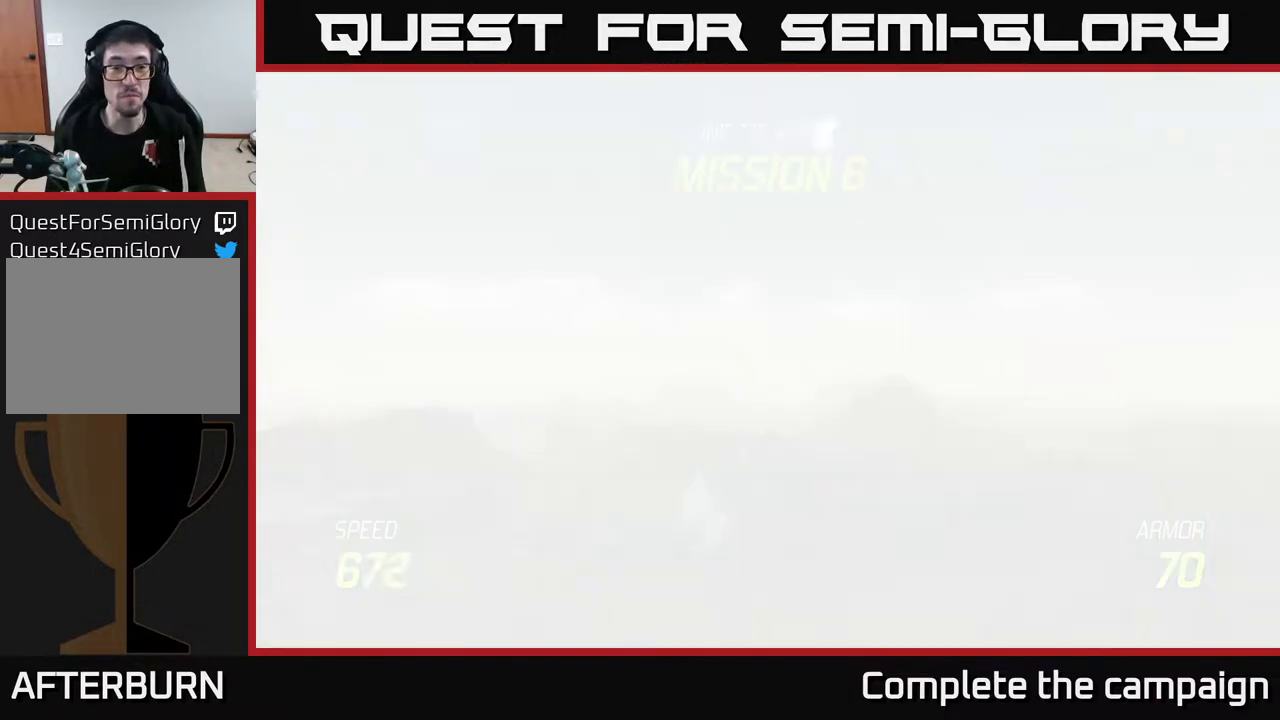
{"buttons": [], "left_stick": "center", "right_stick": "center", "events": [[67, "A", "up"]]}
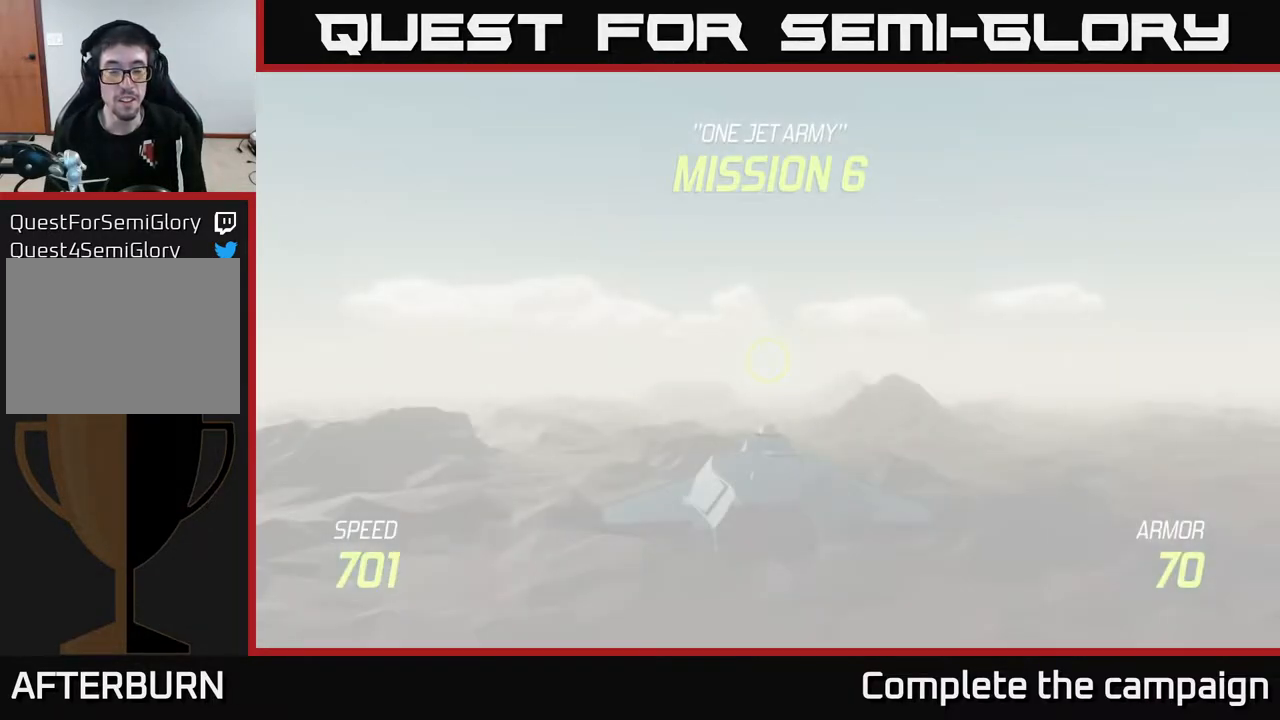
{"buttons": ["L2"], "left_stick": "down", "right_stick": "center", "events": [[33, "left_stick", "down"], [83, "L2", "down"]]}
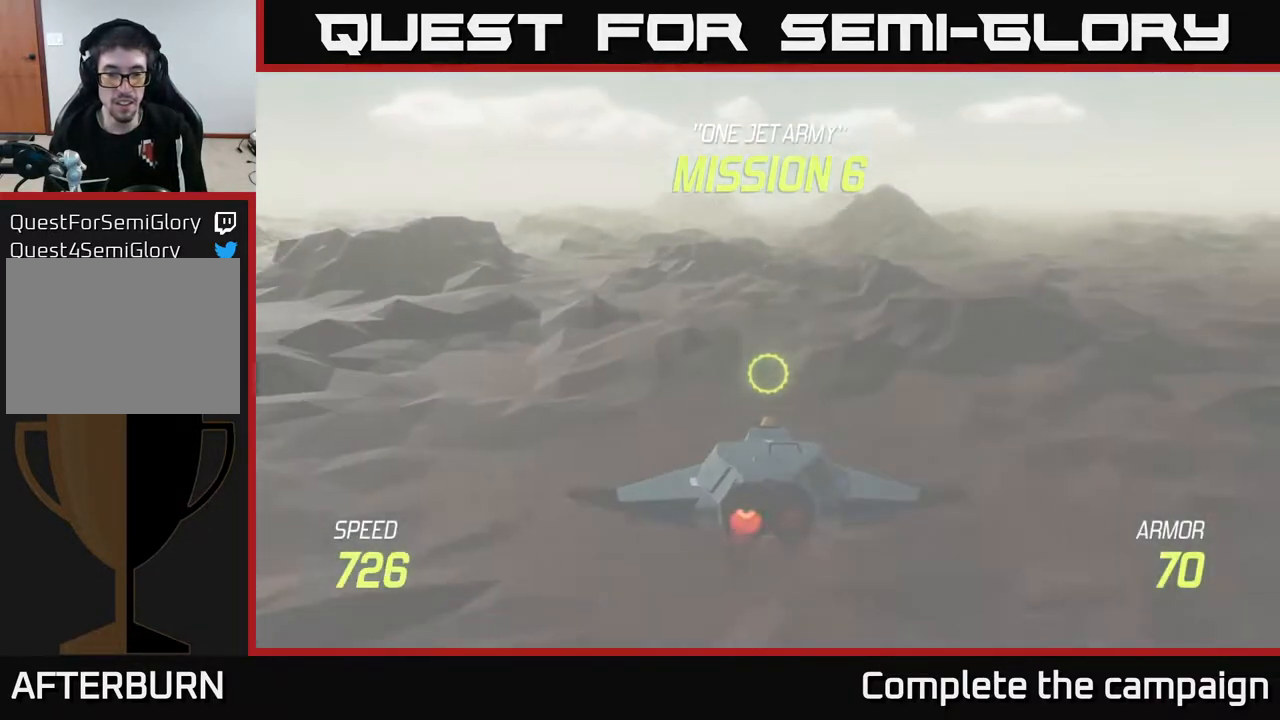
{"buttons": ["L2"], "left_stick": "center", "right_stick": "center", "events": [[350, "left_stick", "center"]]}
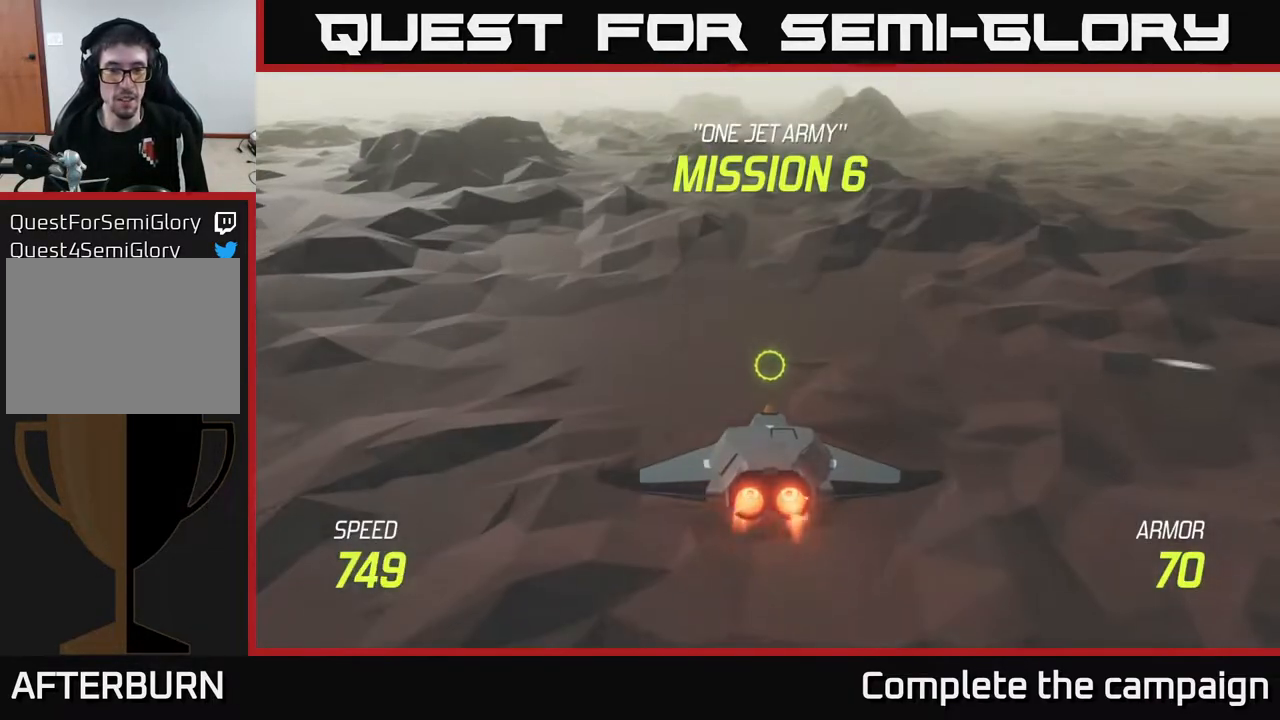
{"buttons": ["L2"], "left_stick": "up", "right_stick": "center", "events": [[417, "left_stick", "up"]]}
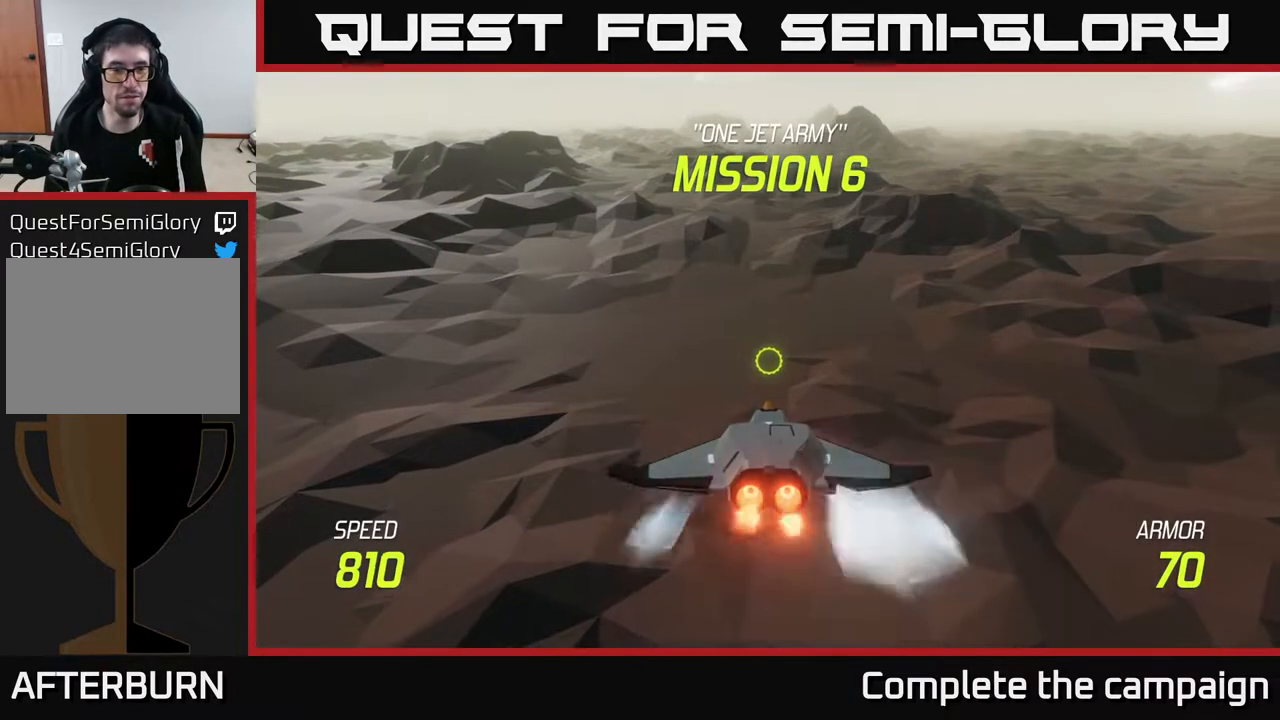
{"buttons": ["L2"], "left_stick": "up", "right_stick": "center", "events": [[200, "left_stick", "center"], [500, "left_stick", "up"]]}
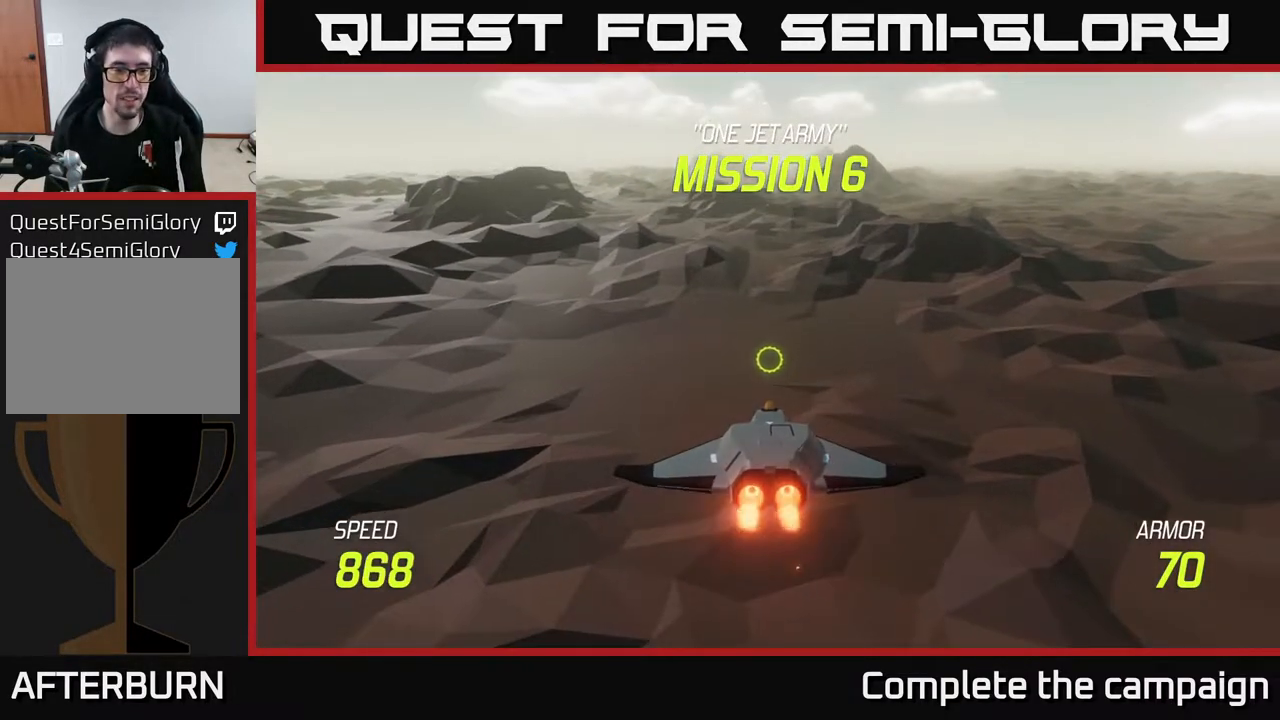
{"buttons": ["L2"], "left_stick": "center", "right_stick": "center", "events": [[217, "left_stick", "center"]]}
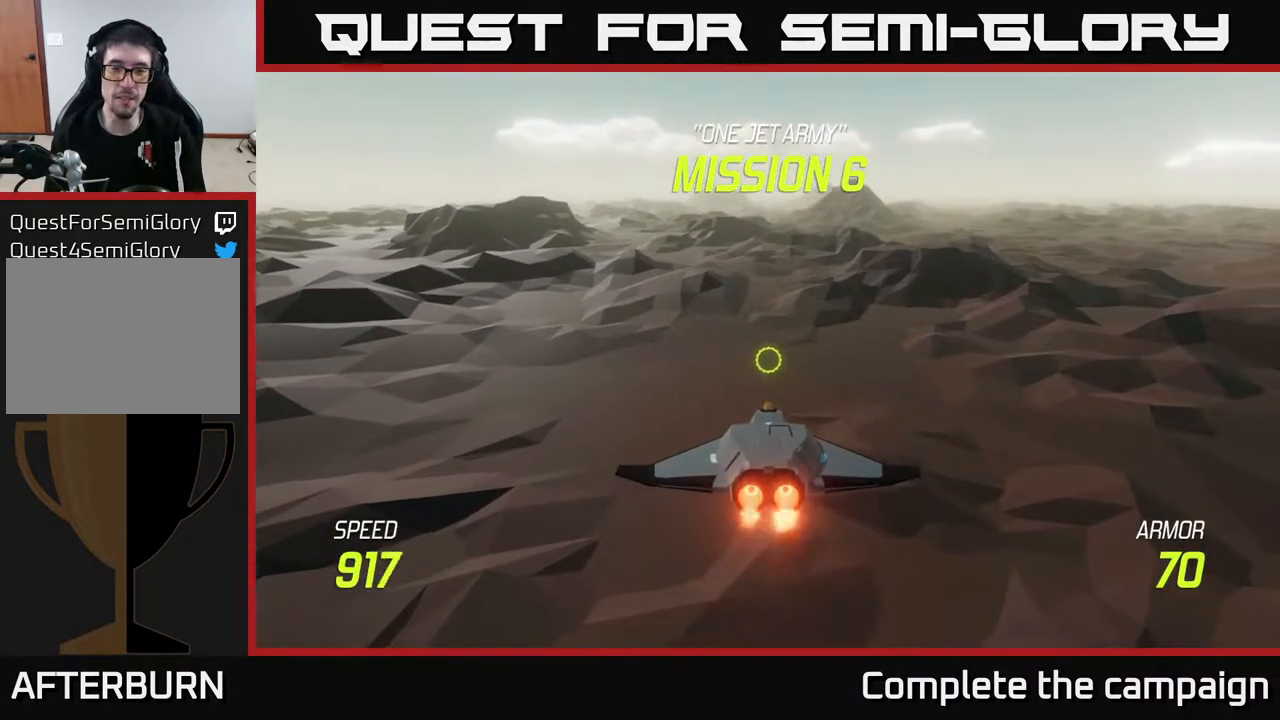
{"buttons": [], "left_stick": "up", "right_stick": "center", "events": [[17, "left_stick", "up"], [200, "left_stick", "center"], [383, "left_stick", "up"], [433, "L2", "up"]]}
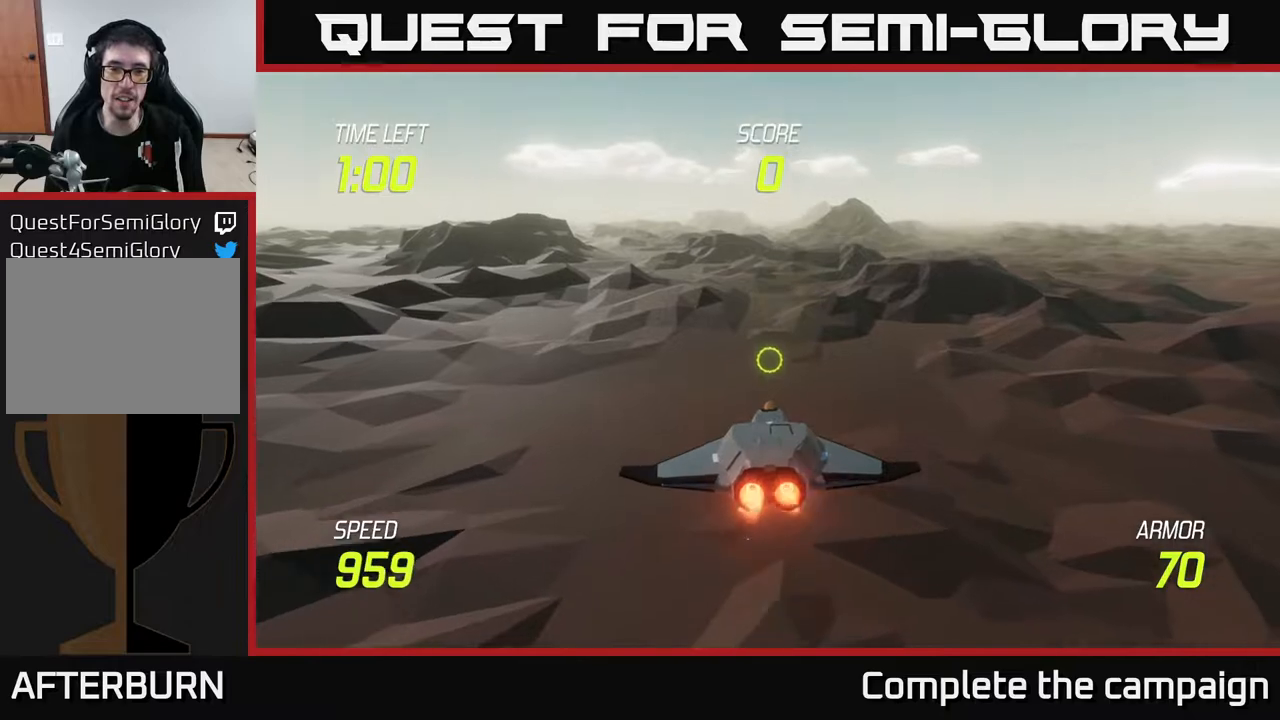
{"buttons": [], "left_stick": "up", "right_stick": "center", "events": []}
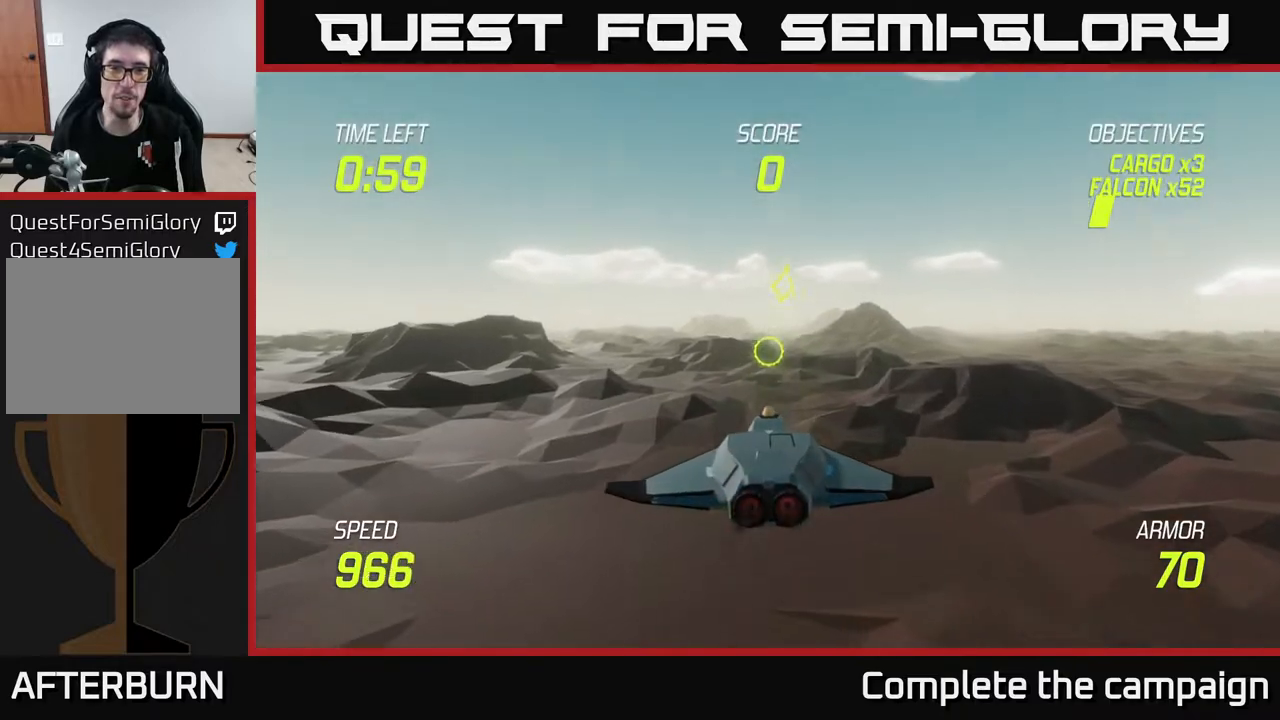
{"buttons": ["L2"], "left_stick": "up-right", "right_stick": "center", "events": [[167, "left_stick", "up-right"], [250, "L2", "down"]]}
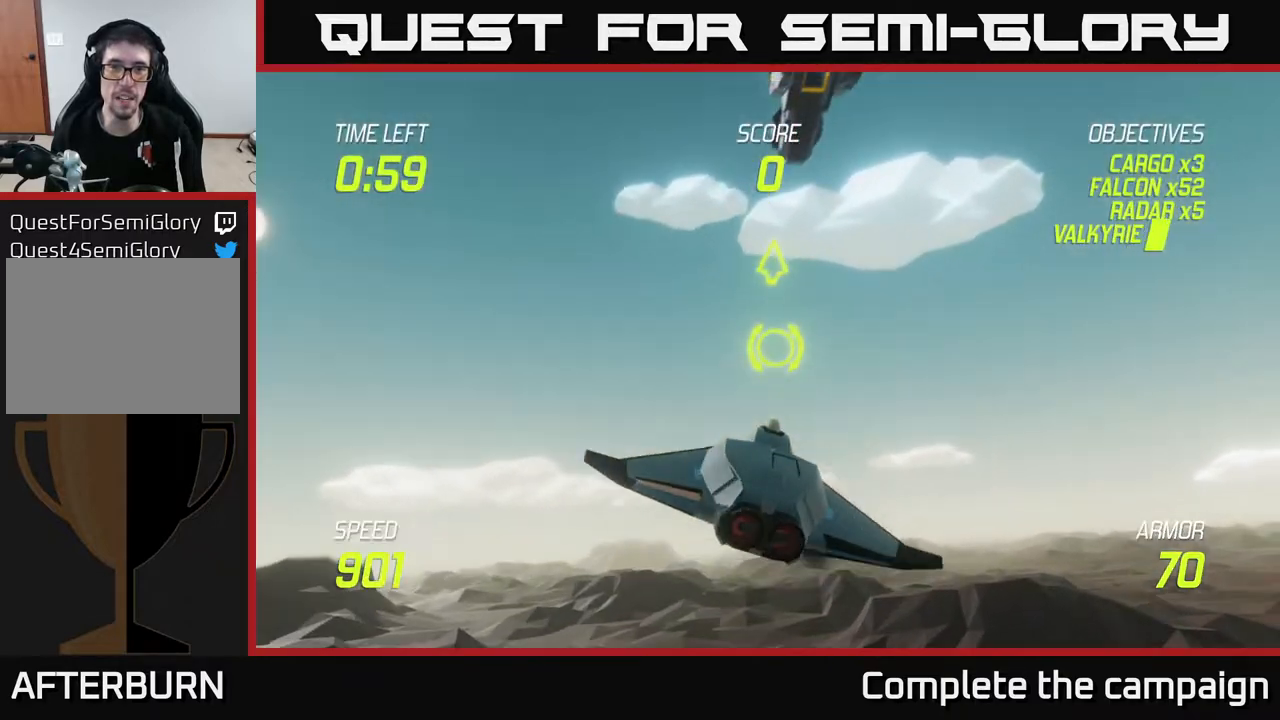
{"buttons": ["L2", "R2"], "left_stick": "up-right", "right_stick": "center", "events": [[67, "left_stick", "up-left"], [217, "left_stick", "up"], [500, "R2", "down"], [500, "left_stick", "up-right"]]}
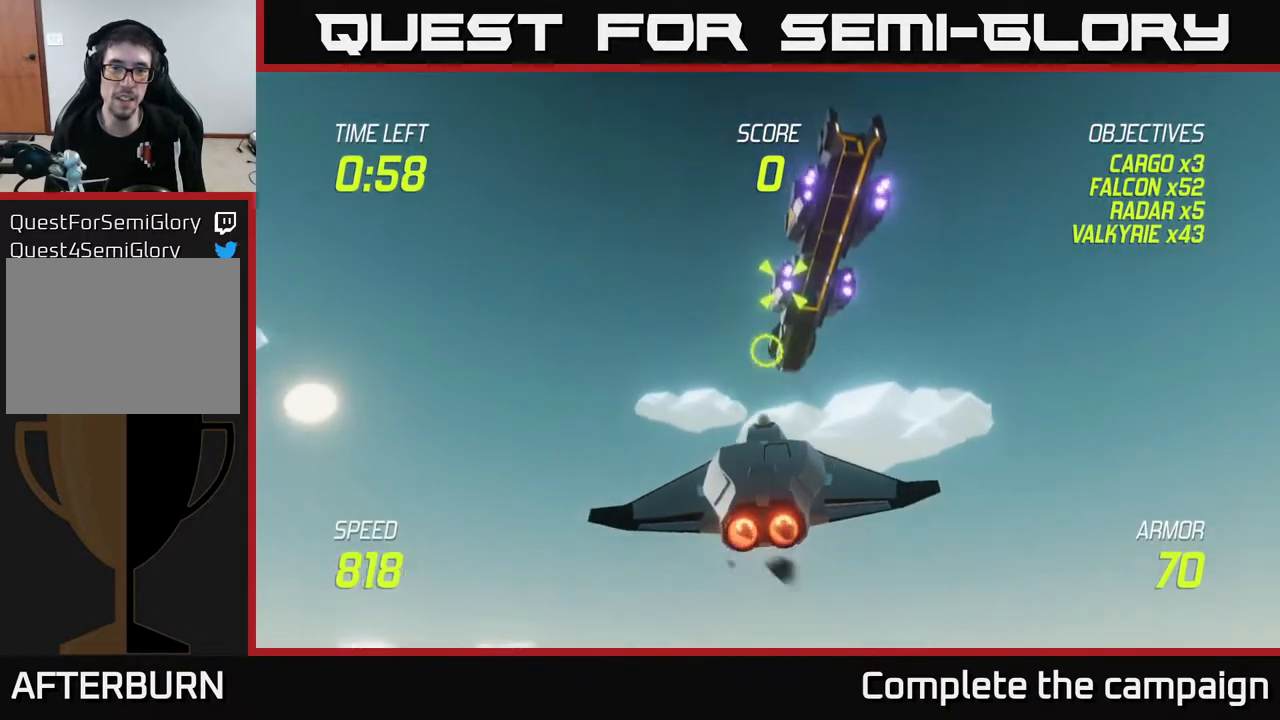
{"buttons": ["R2"], "left_stick": "center", "right_stick": "center", "events": [[83, "L2", "up"], [133, "left_stick", "center"]]}
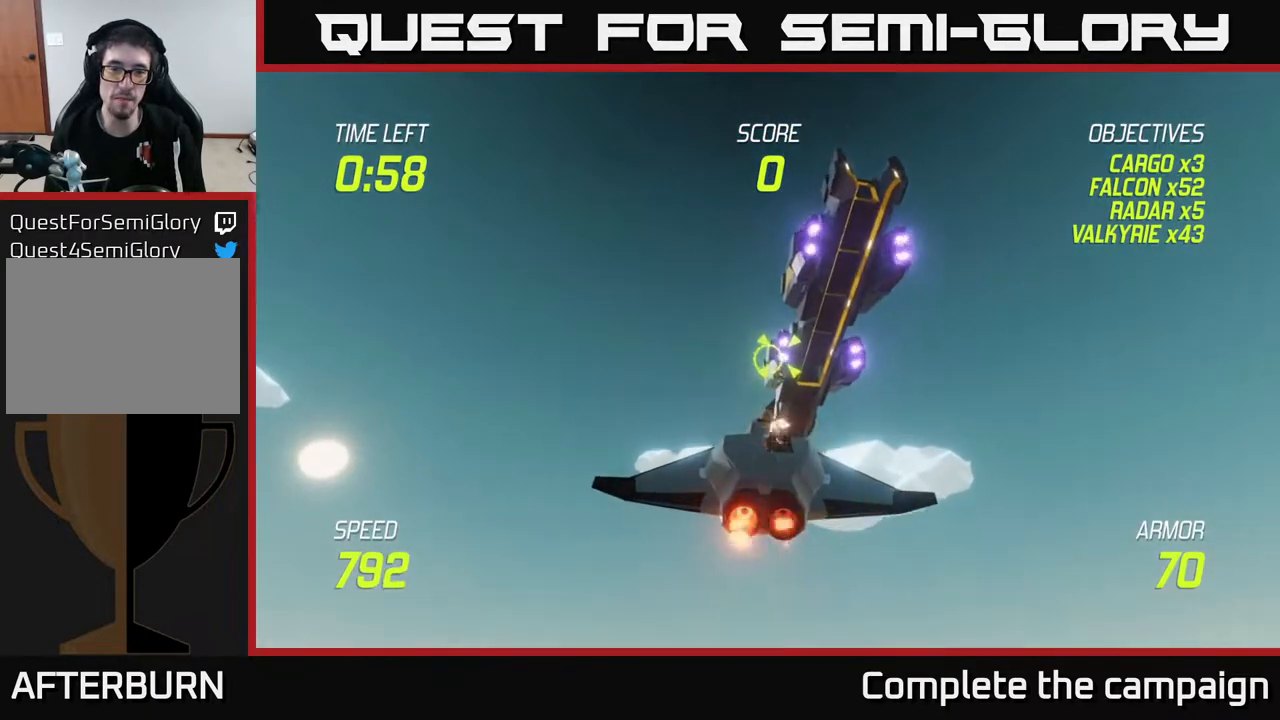
{"buttons": ["R2"], "left_stick": "down", "right_stick": "center", "events": [[333, "left_stick", "down"]]}
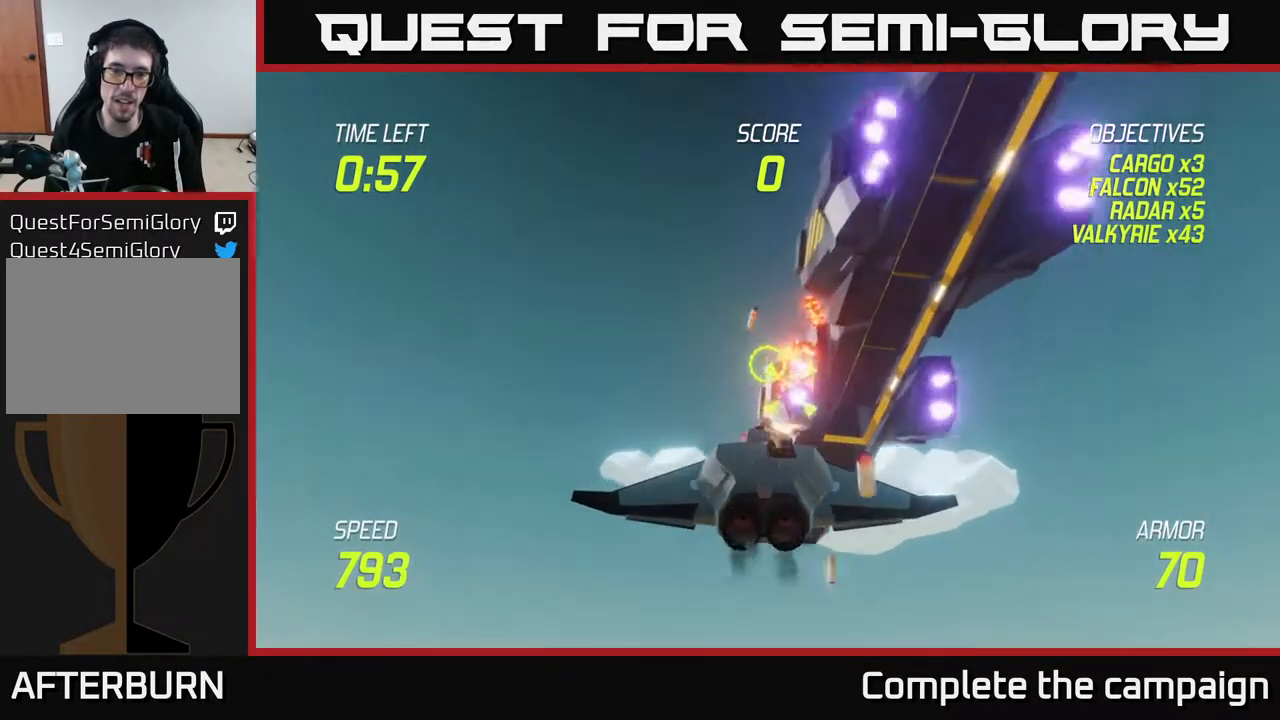
{"buttons": [], "left_stick": "left", "right_stick": "center", "events": [[67, "left_stick", "left"], [117, "left_stick", "center"], [183, "left_stick", "left"], [250, "R2", "up"]]}